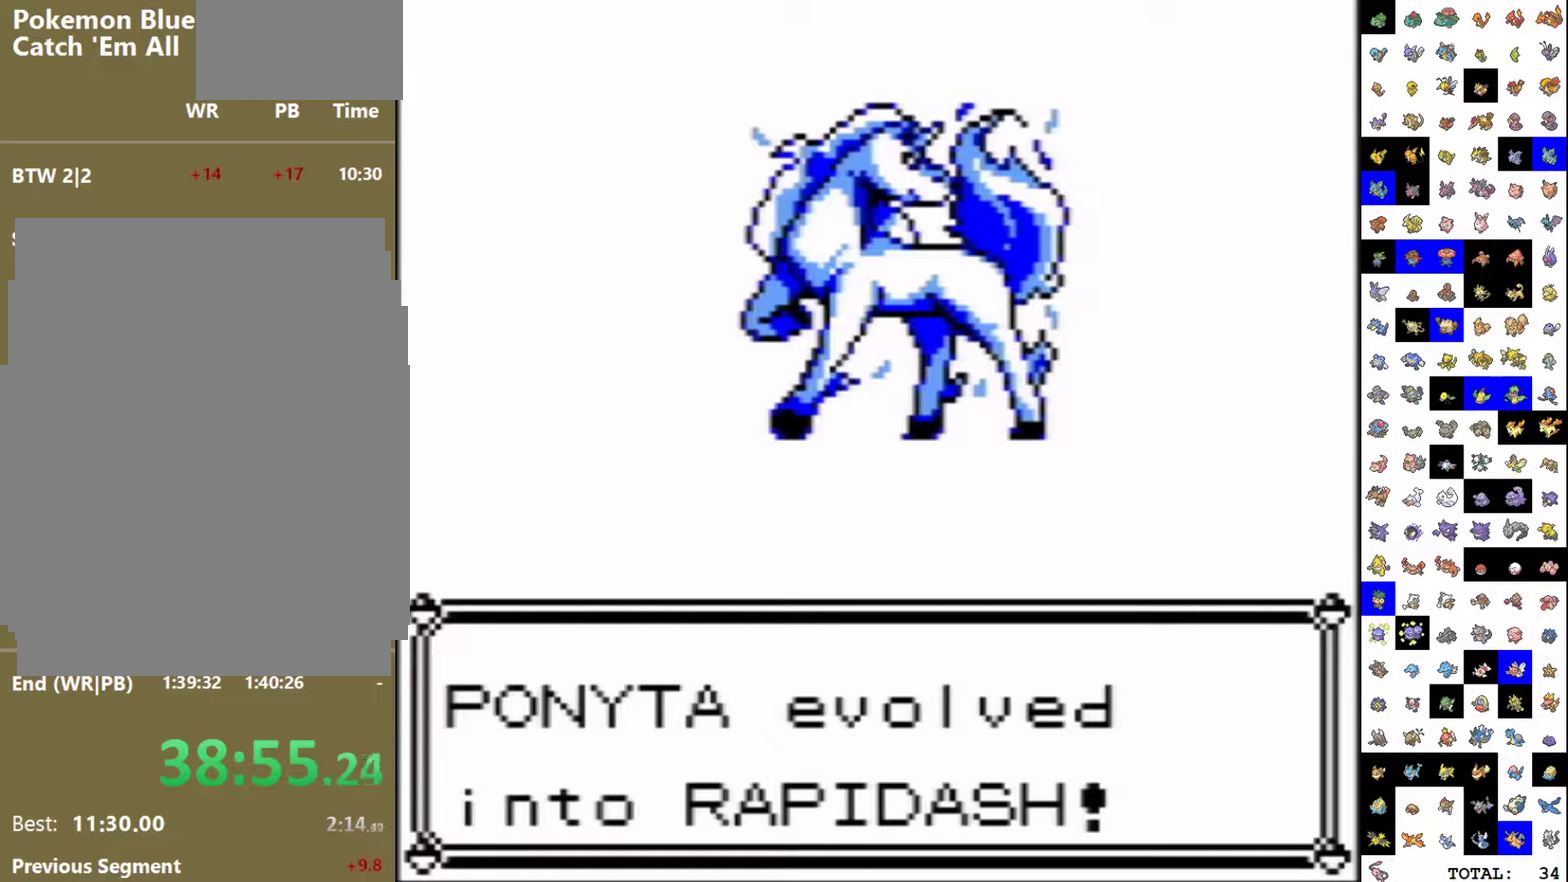
Gameplay with a controller (Nintendo layout); each line is a JSON object with the inputs held at the frame after it. "events" lists button and stick changes between this image and that frame as [ms after this image, input, new state], when the widget could be followed in between. Not read: L3 R3.
{"buttons": ["A"], "events": [[450, "A", "down"]]}
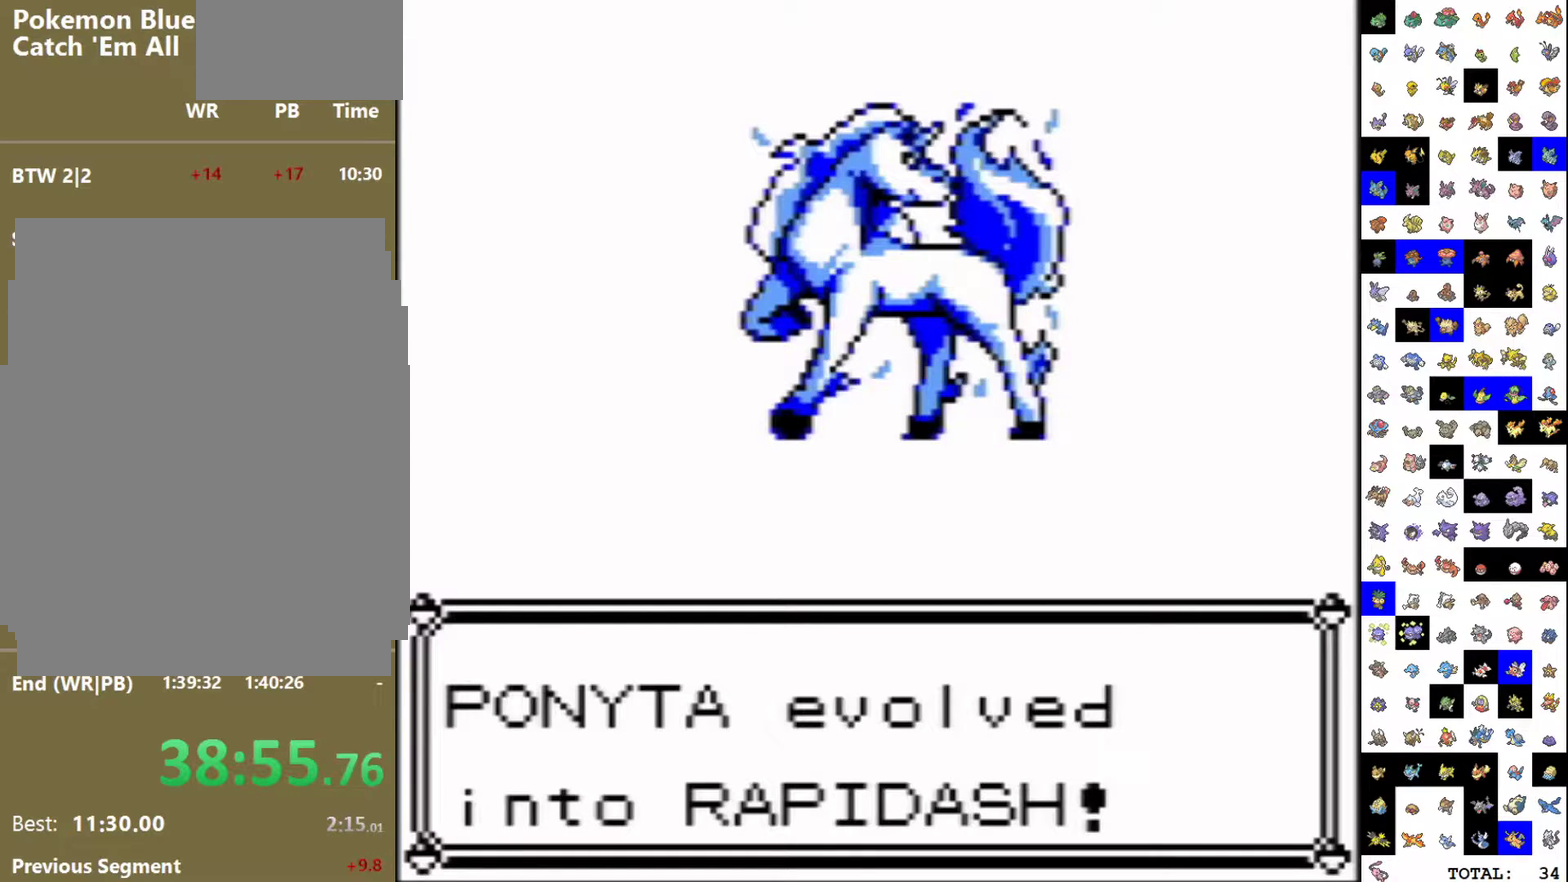
{"buttons": ["A"], "events": []}
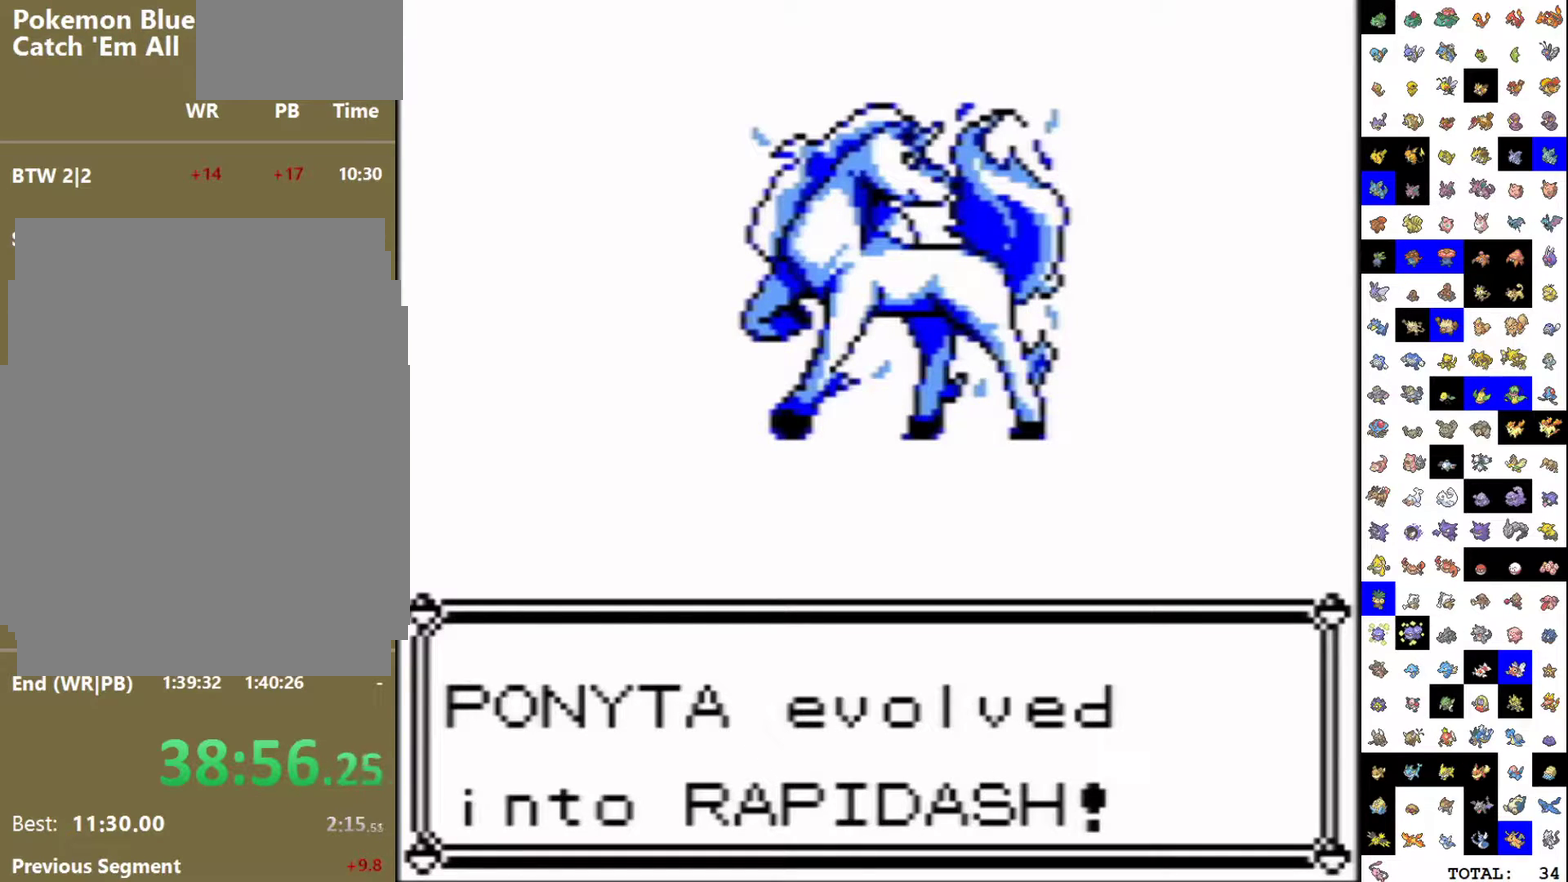
{"buttons": ["A", "DPAD_RIGHT"], "events": [[500, "DPAD_RIGHT", "down"]]}
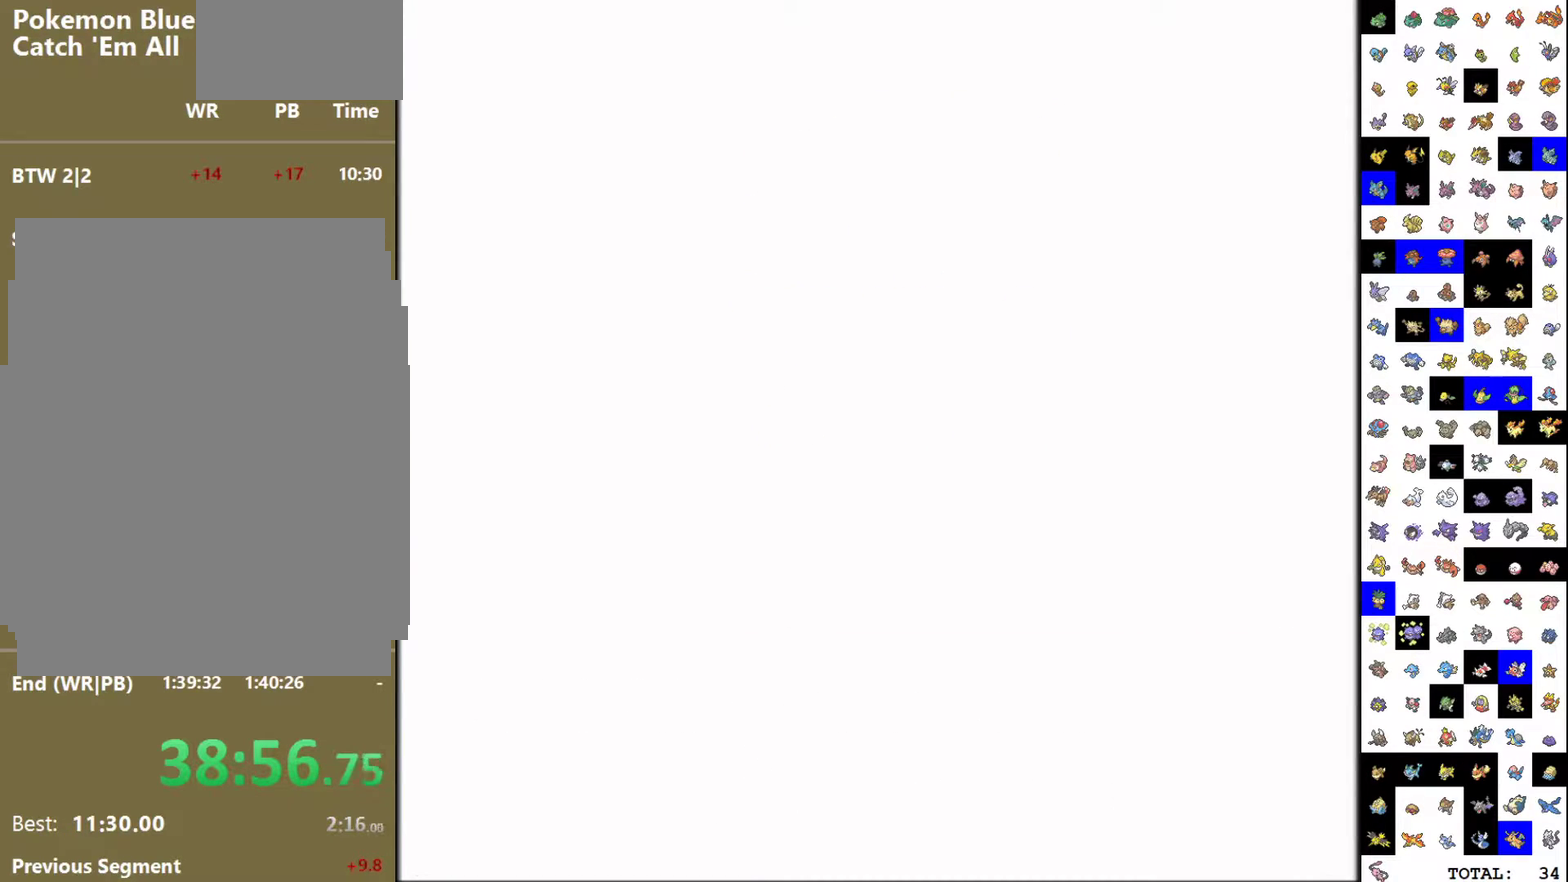
{"buttons": ["A", "DPAD_RIGHT"], "events": []}
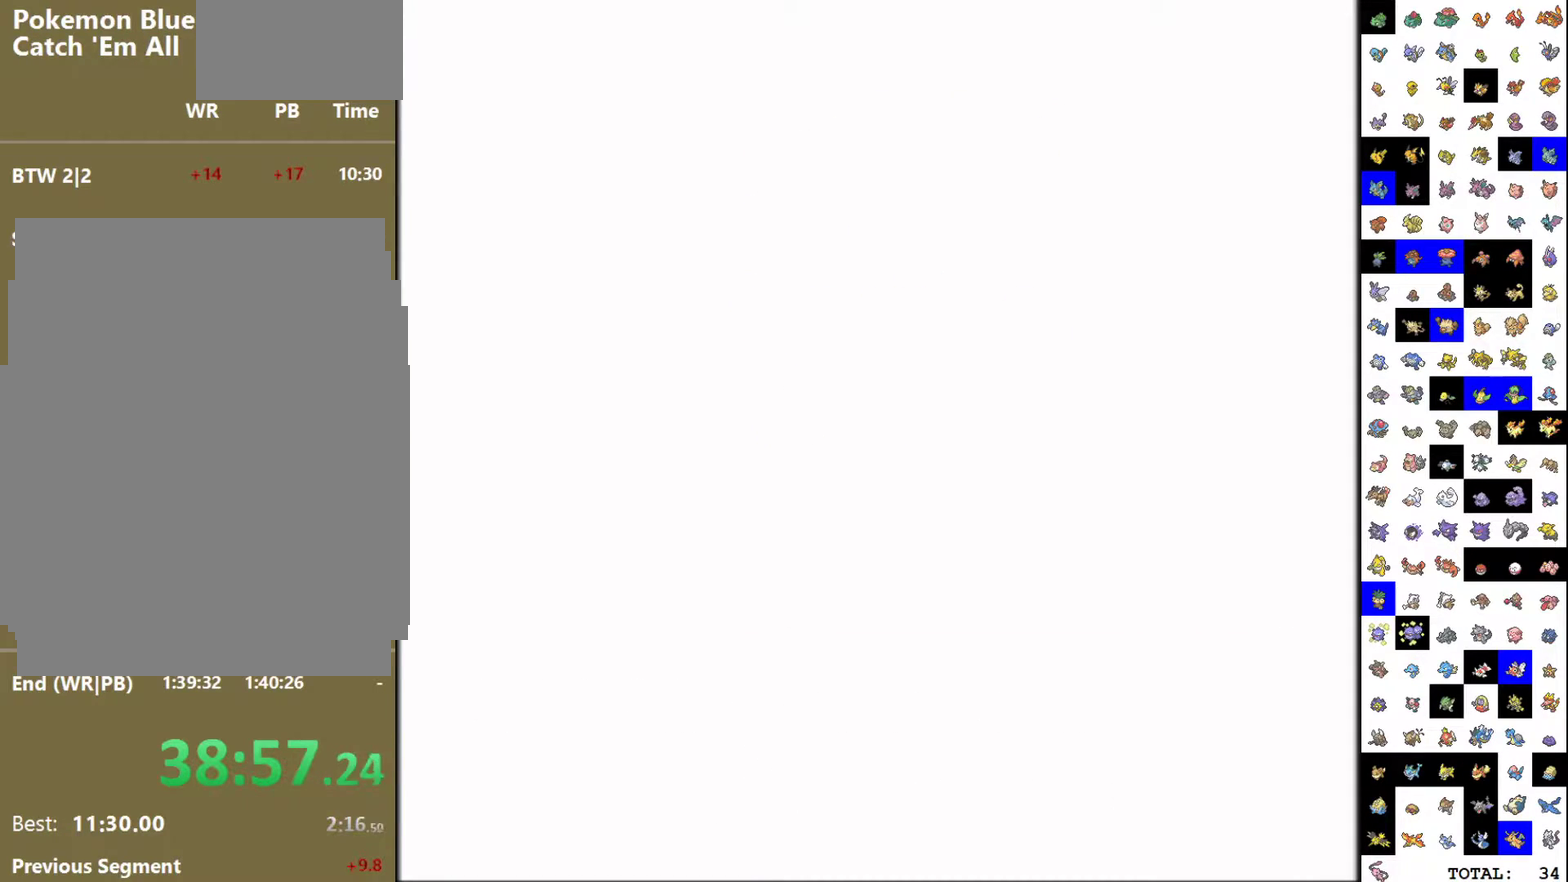
{"buttons": [], "events": [[367, "A", "up"], [417, "A", "down"], [483, "DPAD_RIGHT", "up"], [500, "A", "up"]]}
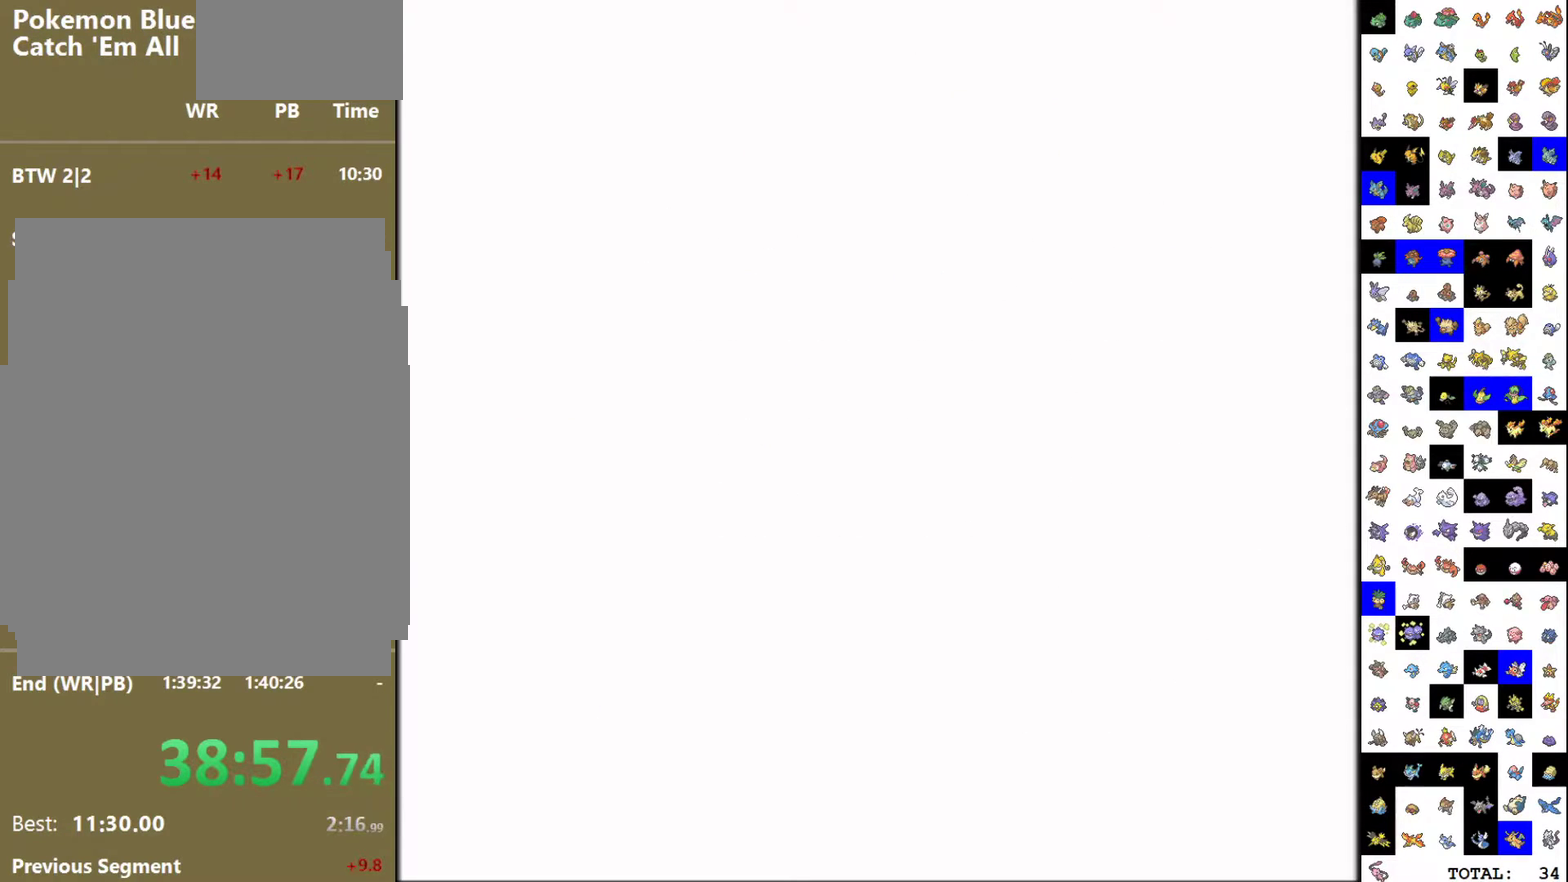
{"buttons": [], "events": [[350, "DPAD_DOWN", "down"], [433, "A", "down"], [433, "DPAD_DOWN", "up"], [483, "A", "up"]]}
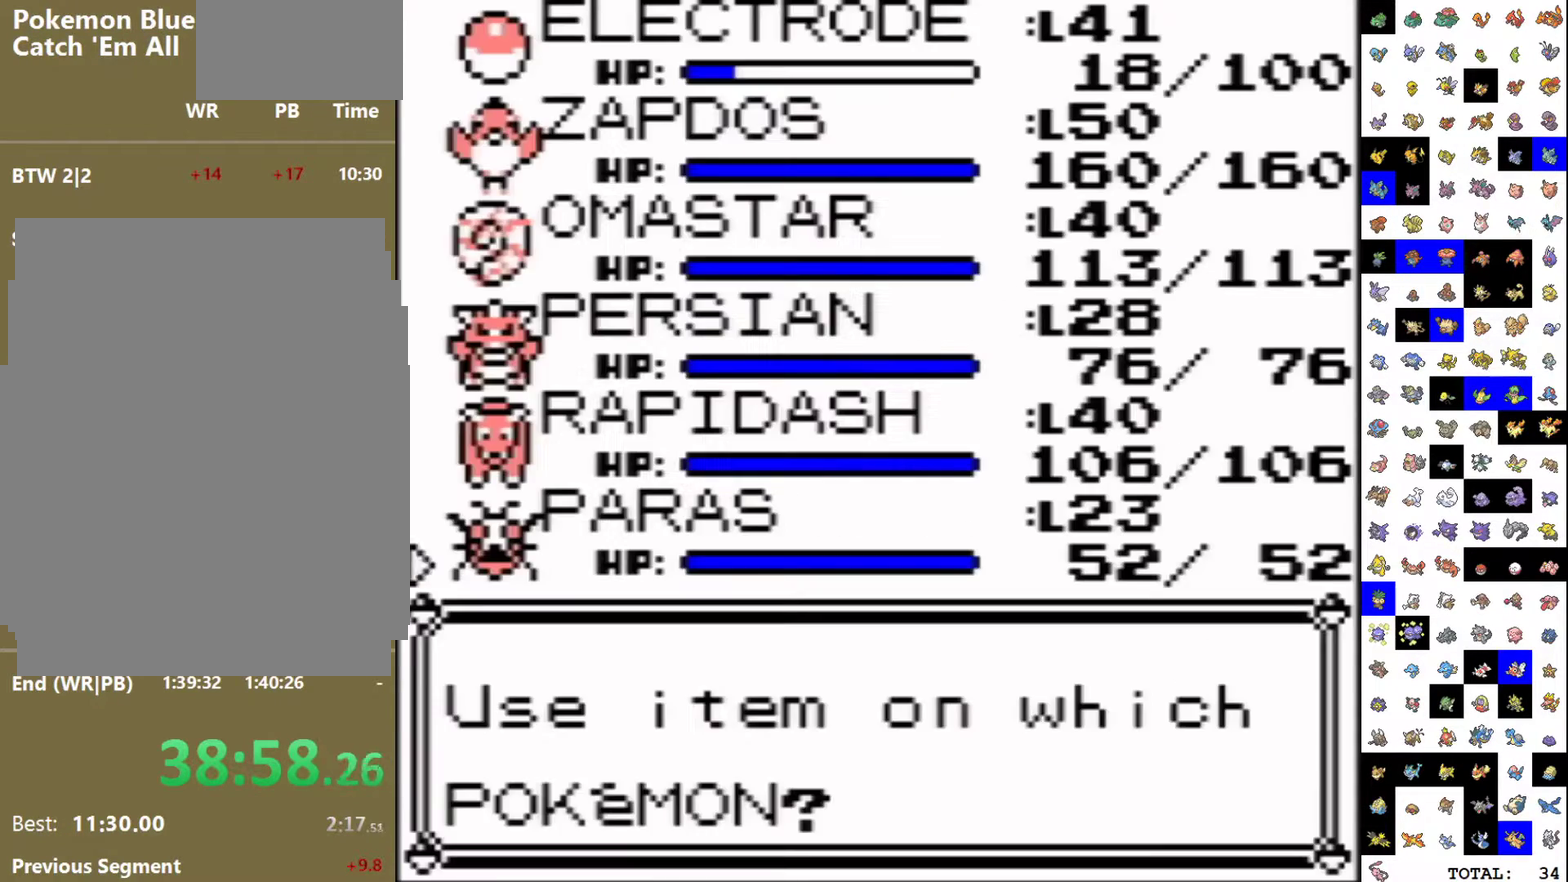
{"buttons": [], "events": []}
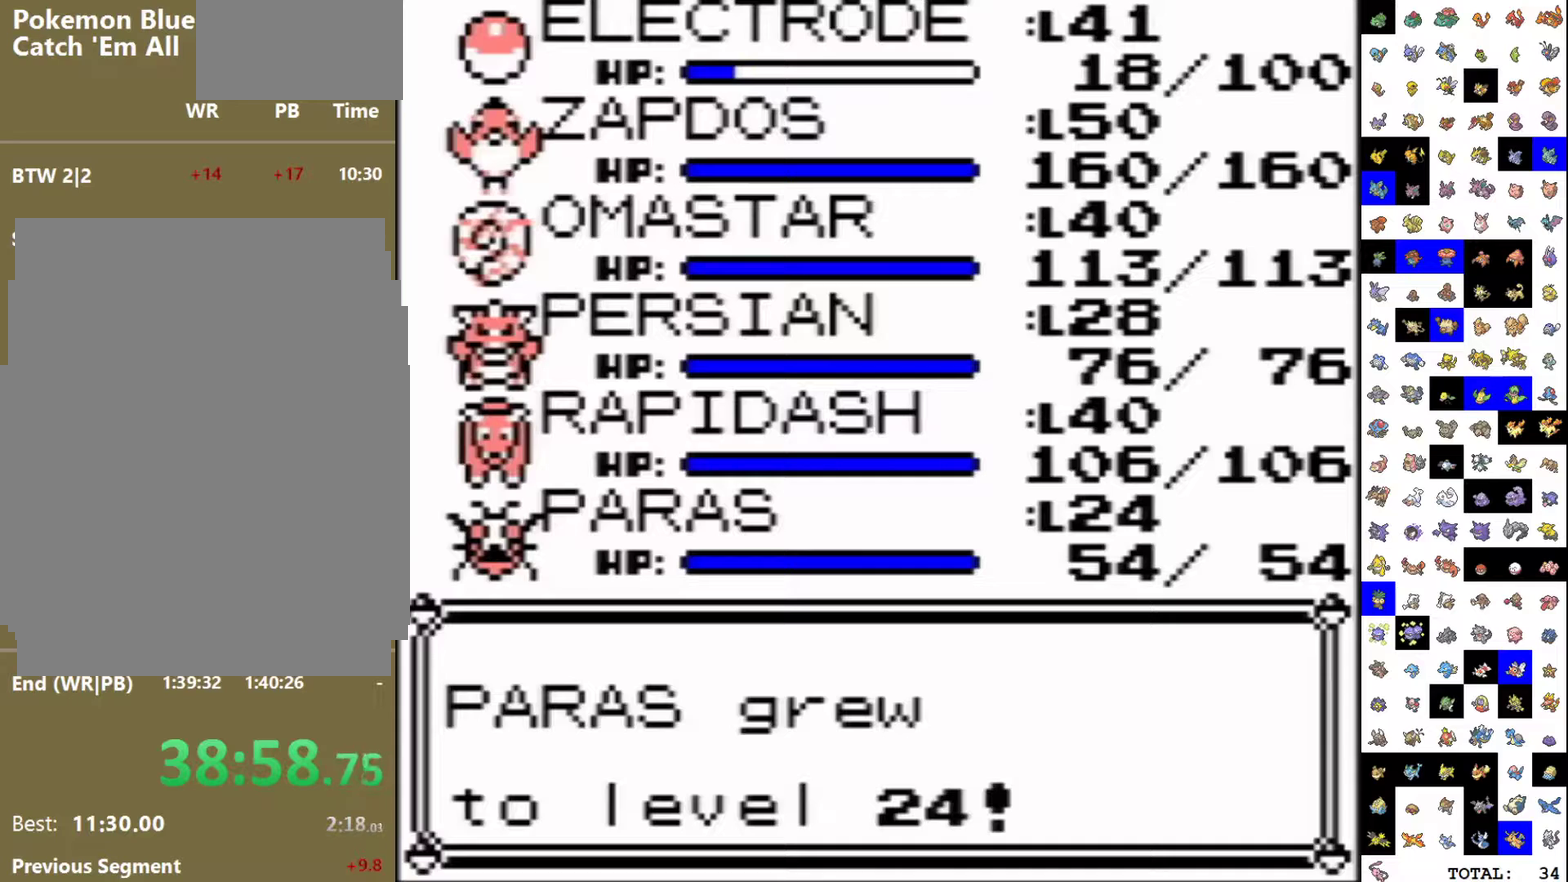
{"buttons": ["B"], "events": [[83, "B", "down"]]}
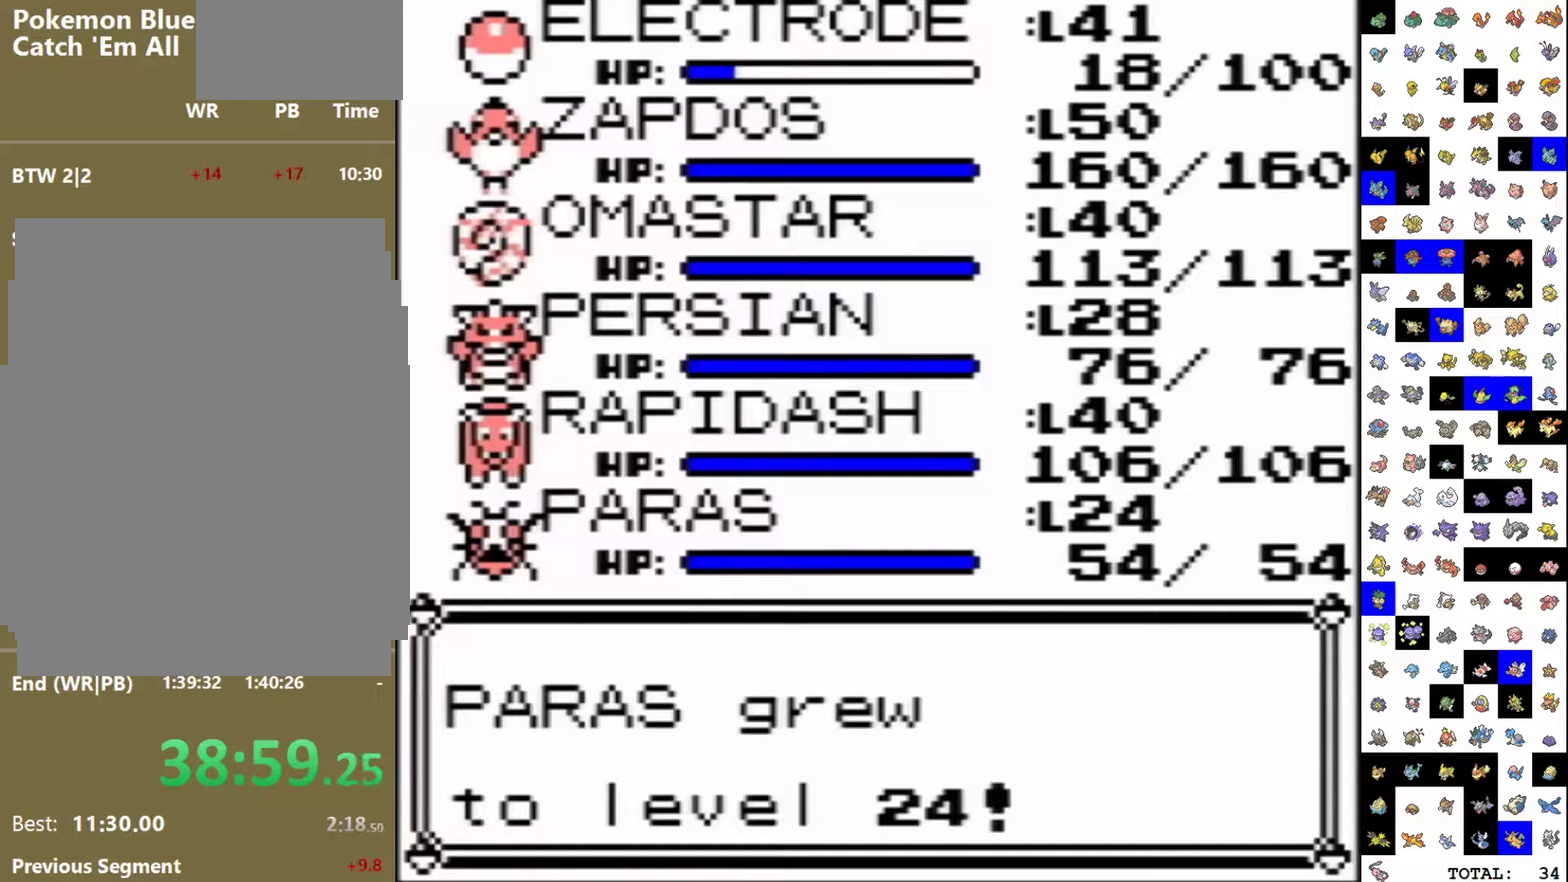
{"buttons": [], "events": [[367, "B", "up"]]}